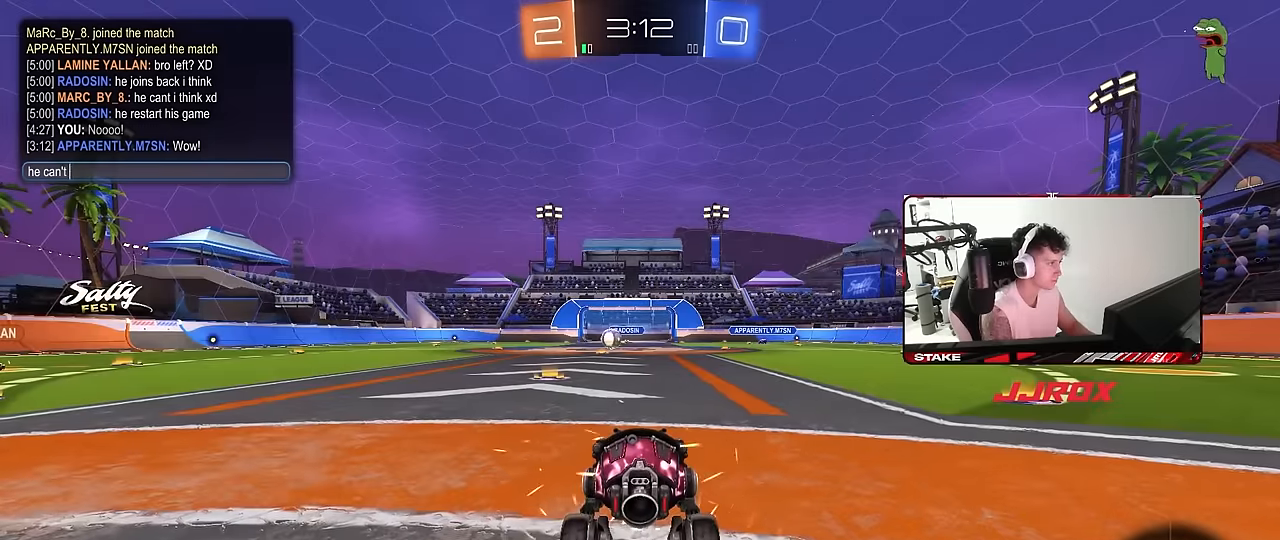
Gameplay with keyboard and mouse; each line is a JSON object with the keys and mouse buttons held at the frame after it. "events" lists presses ("down") and releases ("up") of "1", "2", "3", "4", "5", "a", "alt", "c", "caps_lock", "ctrl", "d", "e", "f", "g", "q", "r", "s", "shift", "space", "t", "tab", "v", "w", "x", "z", "mouse_left", "mouse_wheel" and "mouse_right" between this image and that frame as [ms after this image, input, new state], when the widget could be followed in between. "mouse_left", "mouse_wheel", "mouse_right" = the "left", "wheel", "right" buttons of the "mouse" list. No other keys are recorded. "wheel" means that the mouse wheel is clicked or scrolled. "mouse_move" is the direction in which the mouse moves at that frame (one of eight, or "still"), when it could be read.
{"keys": ["a"], "mouse": [], "mouse_move": "still", "events": [[84, "space", "up"], [350, "space", "down"], [450, "a", "down"], [500, "space", "up"]]}
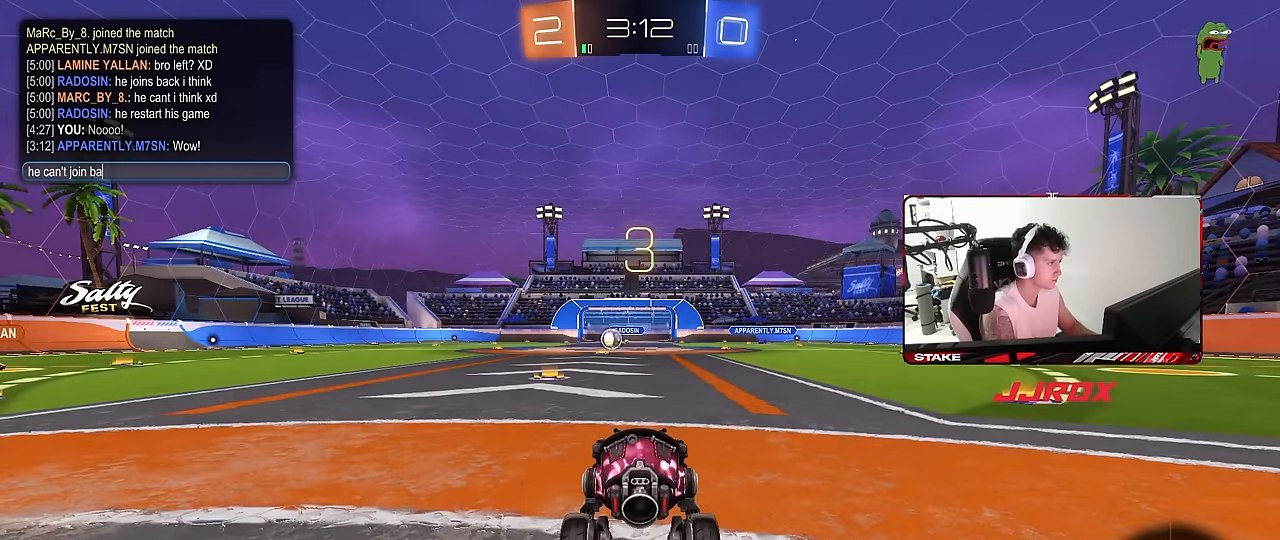
{"keys": [], "mouse": [], "mouse_move": "still", "events": [[84, "a", "up"], [134, "c", "down"], [234, "c", "up"], [284, "shift", "down"], [417, "shift", "up"]]}
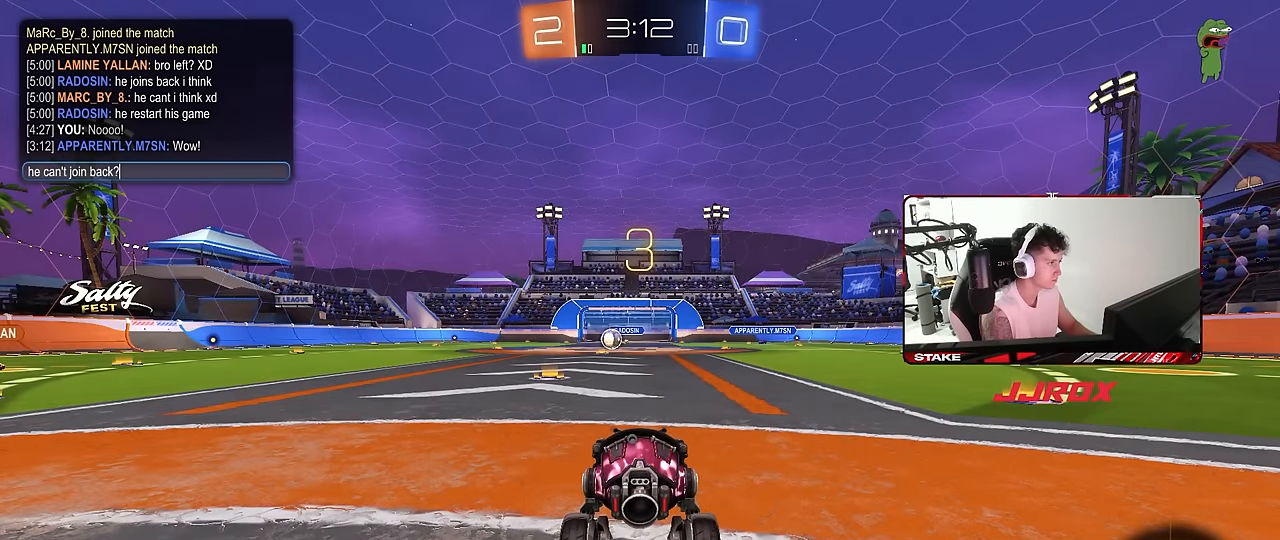
{"keys": [], "mouse": [], "mouse_move": "still", "events": []}
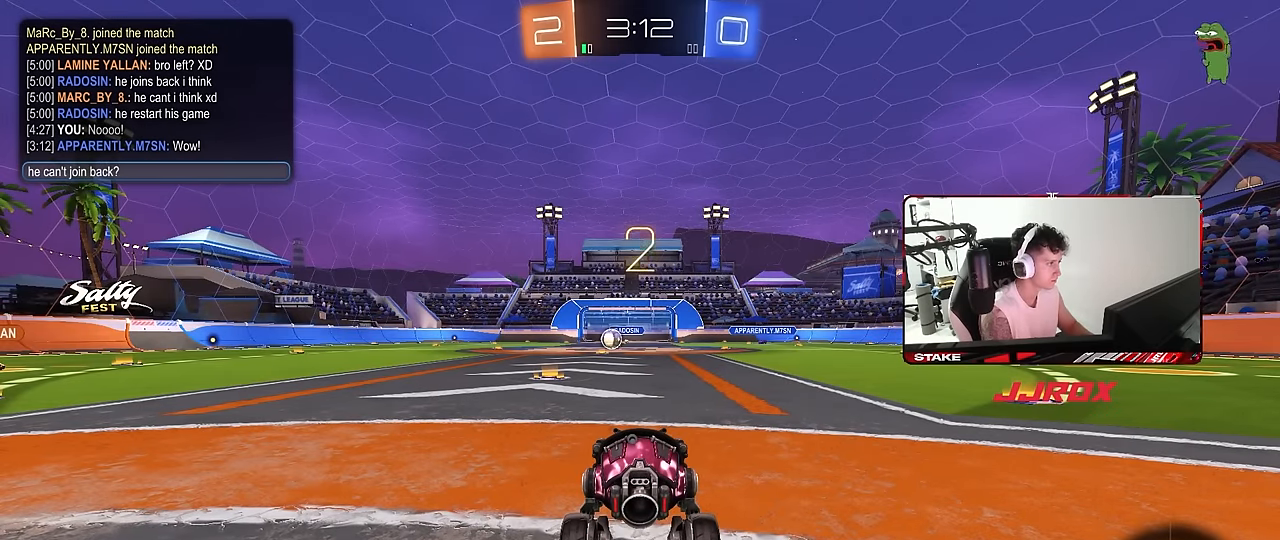
{"keys": ["tab"], "mouse": [], "mouse_move": "still", "events": [[400, "tab", "down"]]}
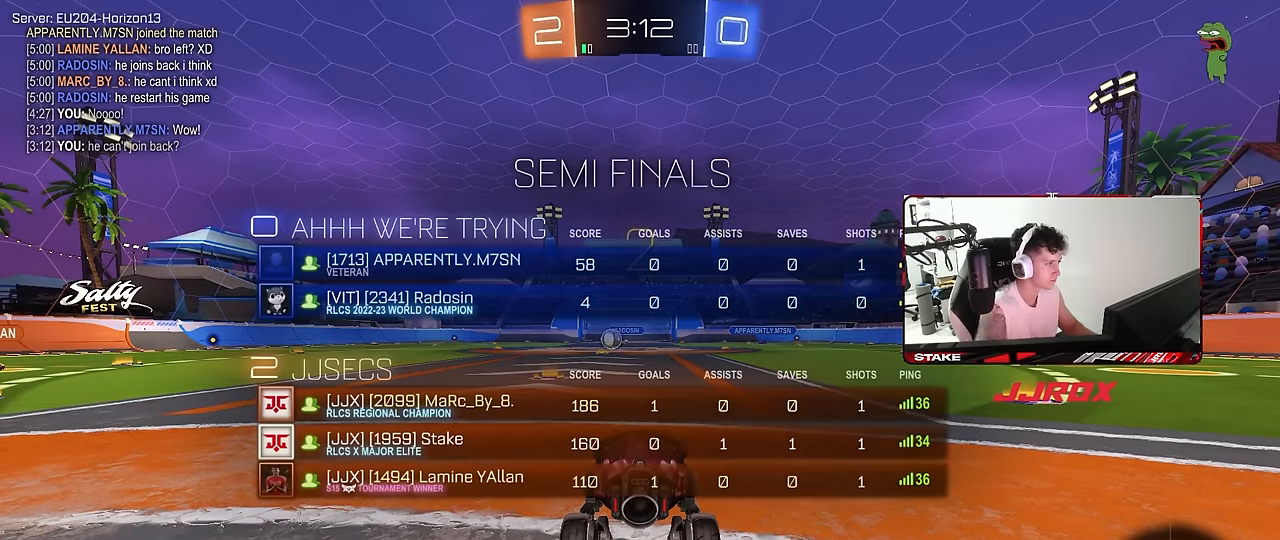
{"keys": ["w"], "mouse": [], "mouse_move": "up-right", "events": [[50, "tab", "up"], [84, "w", "down"]]}
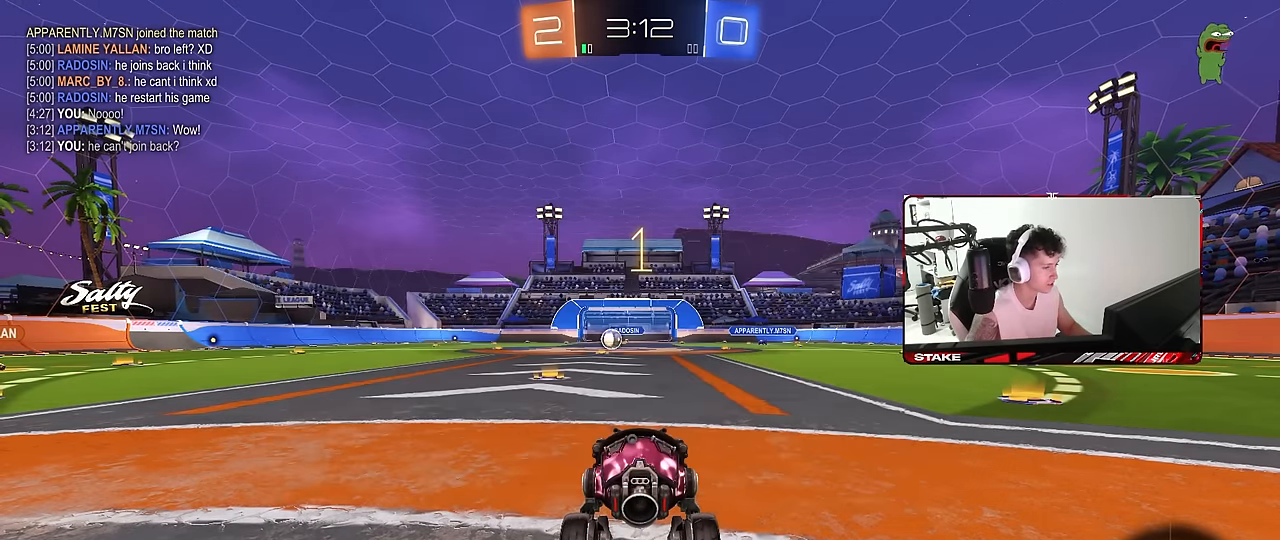
{"keys": ["w"], "mouse": [], "mouse_move": "still", "events": []}
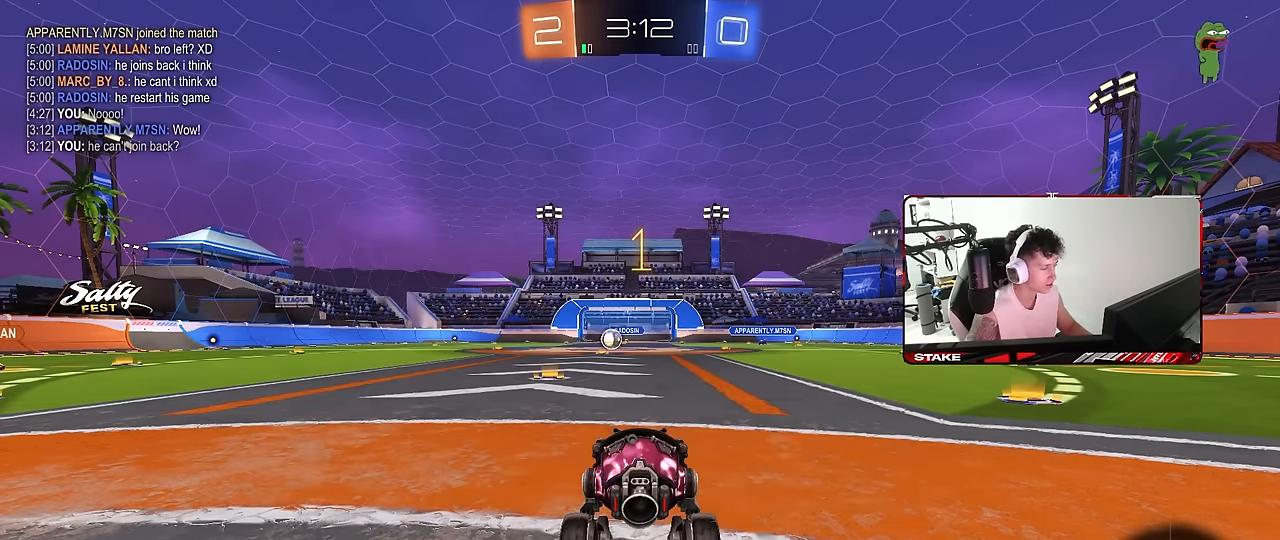
{"keys": ["w"], "mouse": ["left"], "mouse_move": "still", "events": [[450, "mouse_left", "down"]]}
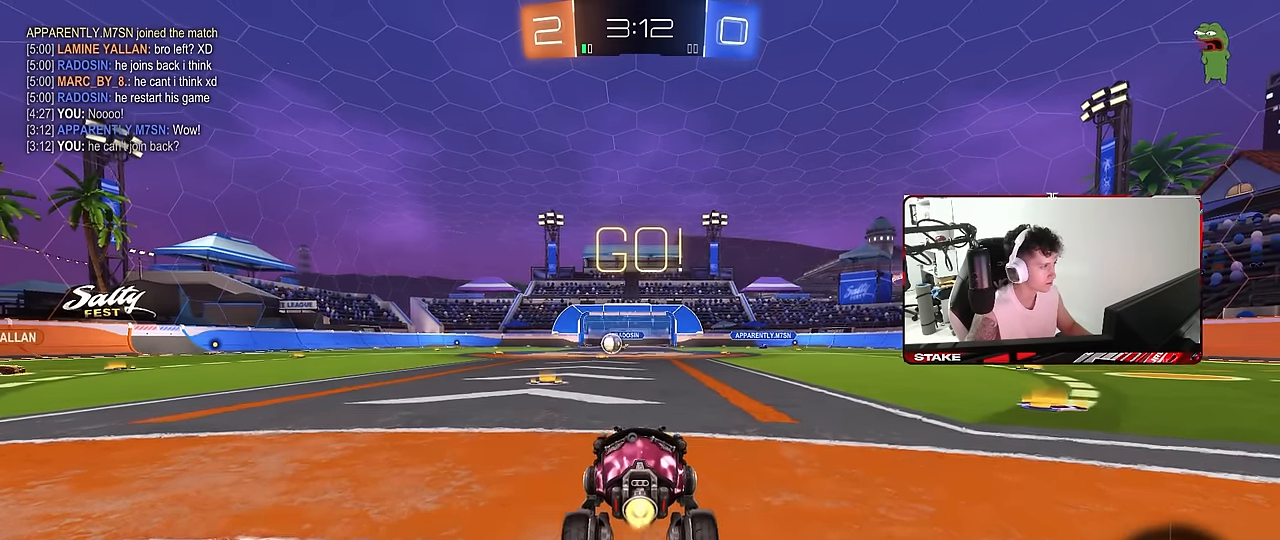
{"keys": ["a", "s", "shift"], "mouse": [], "mouse_move": "up", "events": [[134, "d", "down"], [134, "mouse_right", "down"], [134, "space", "down"], [234, "a", "down"], [234, "d", "up"], [234, "mouse_right", "up"], [234, "shift", "down"], [234, "space", "up"], [284, "mouse_right", "down"], [317, "s", "down"], [317, "w", "up"], [417, "mouse_left", "up"], [467, "mouse_right", "up"]]}
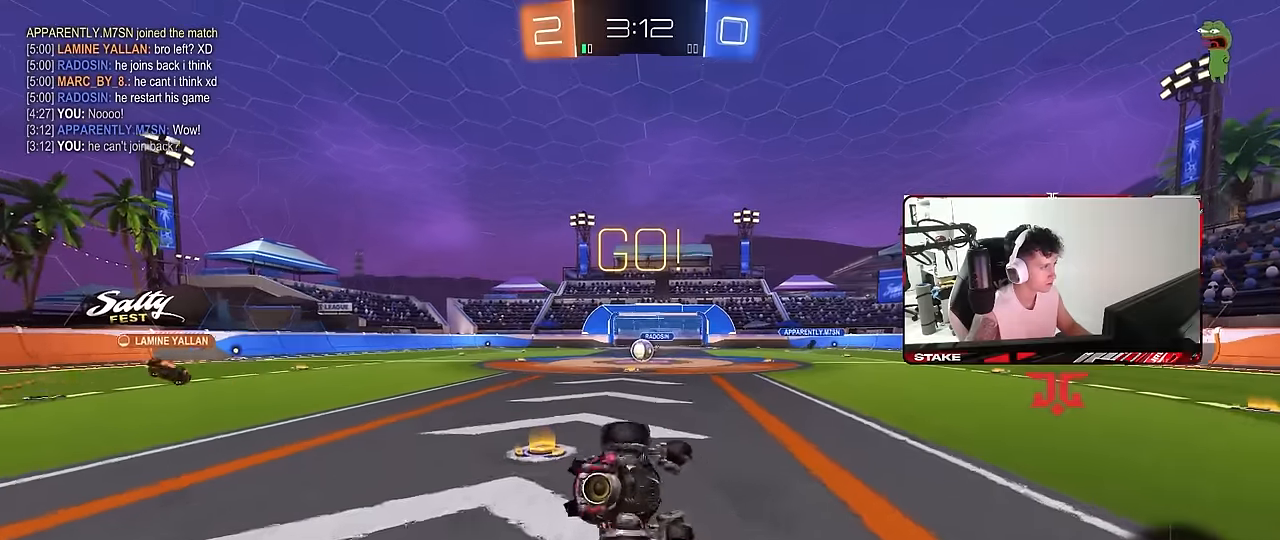
{"keys": ["a", "s", "shift"], "mouse": [], "mouse_move": "still", "events": [[250, "mouse_left", "down"], [250, "s", "up"], [334, "s", "down"], [434, "mouse_left", "up"]]}
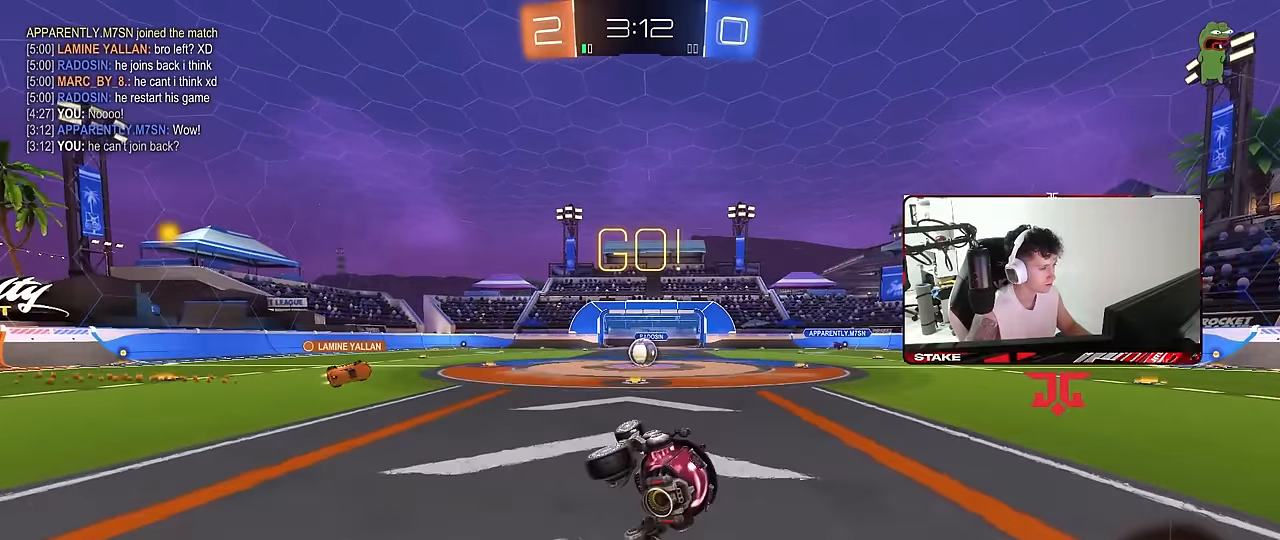
{"keys": ["w"], "mouse": [], "mouse_move": "still", "events": [[84, "shift", "up"], [117, "a", "up"], [117, "s", "up"], [317, "w", "down"]]}
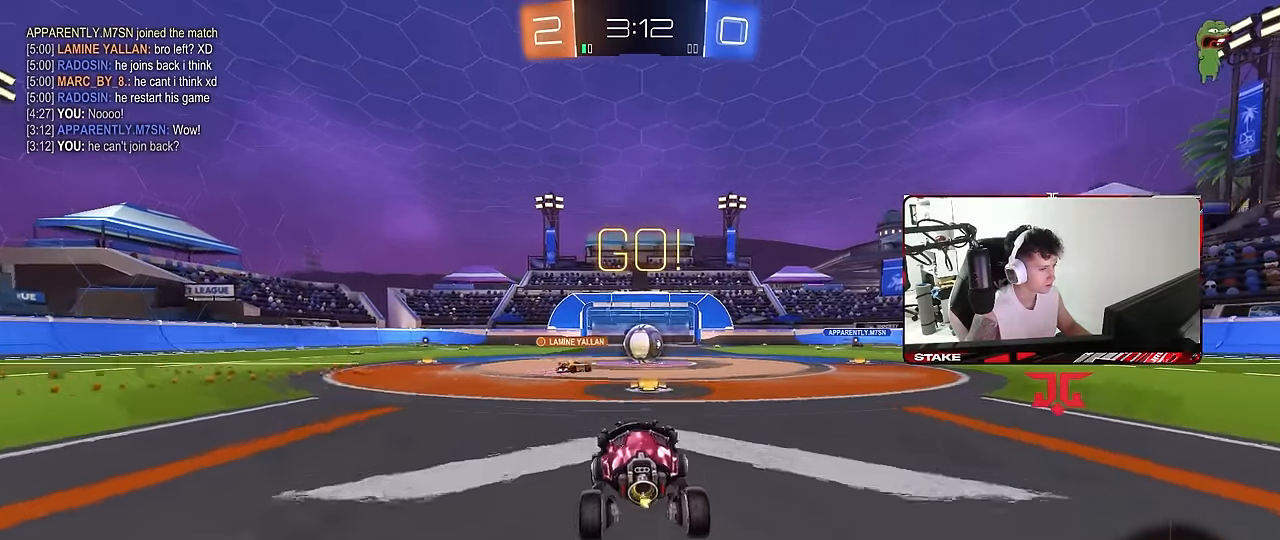
{"keys": ["w"], "mouse": ["left"], "mouse_move": "still", "events": [[84, "d", "down"], [234, "d", "up"], [367, "d", "down"], [417, "mouse_left", "down"], [467, "d", "up"]]}
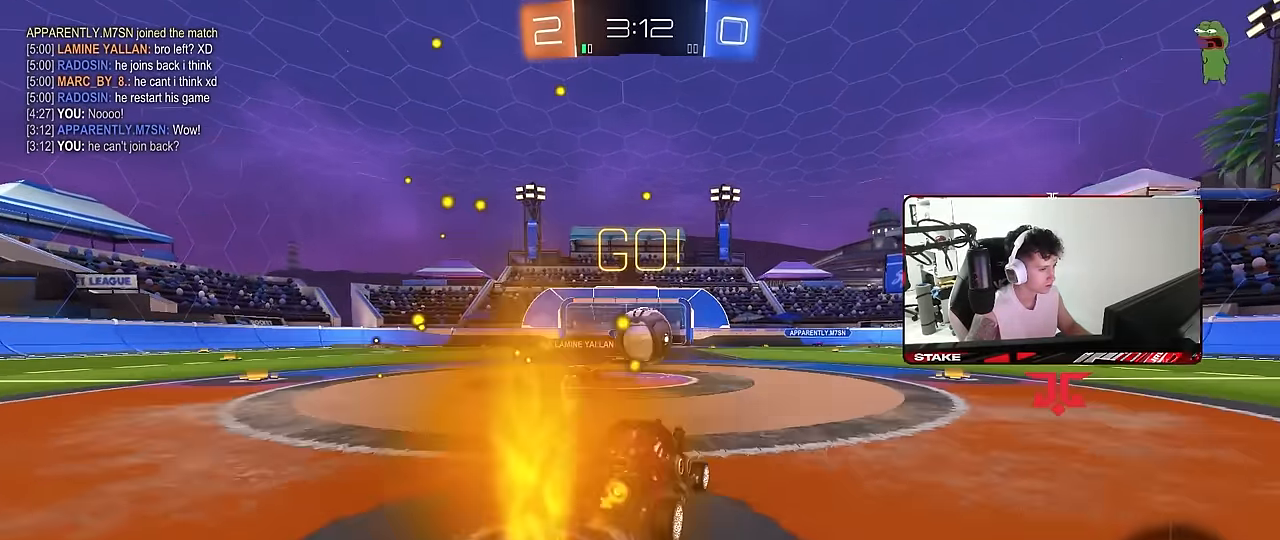
{"keys": ["a", "w"], "mouse": ["left"], "mouse_move": "still", "events": [[200, "a", "down"]]}
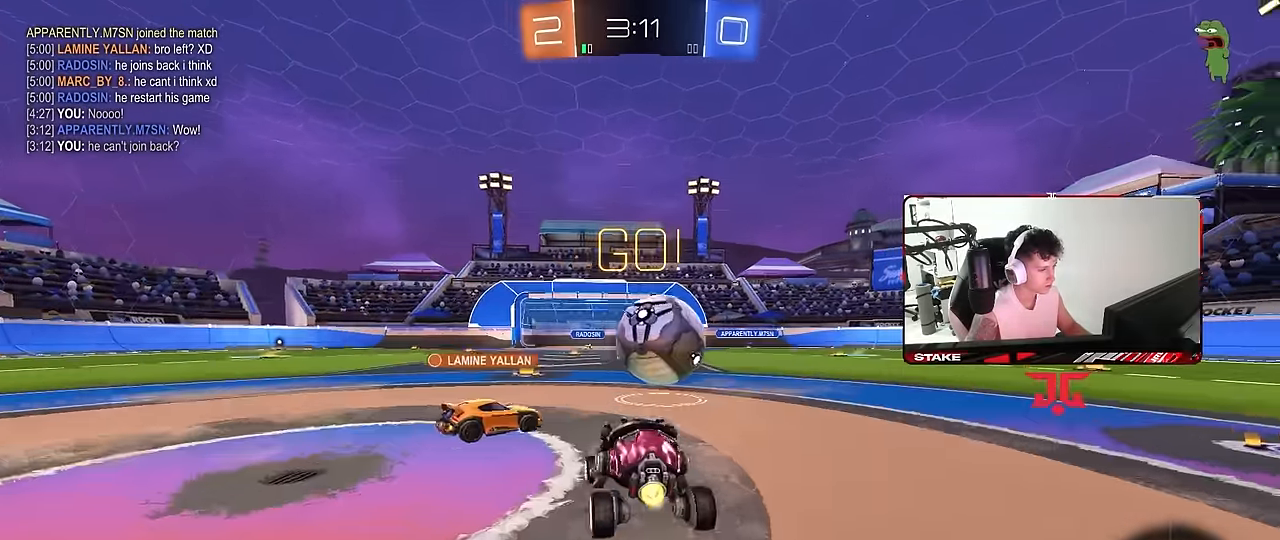
{"keys": ["d", "w"], "mouse": [], "mouse_move": "still", "events": [[167, "a", "up"], [167, "d", "down"], [217, "mouse_left", "up"], [350, "shift", "down"], [450, "shift", "up"]]}
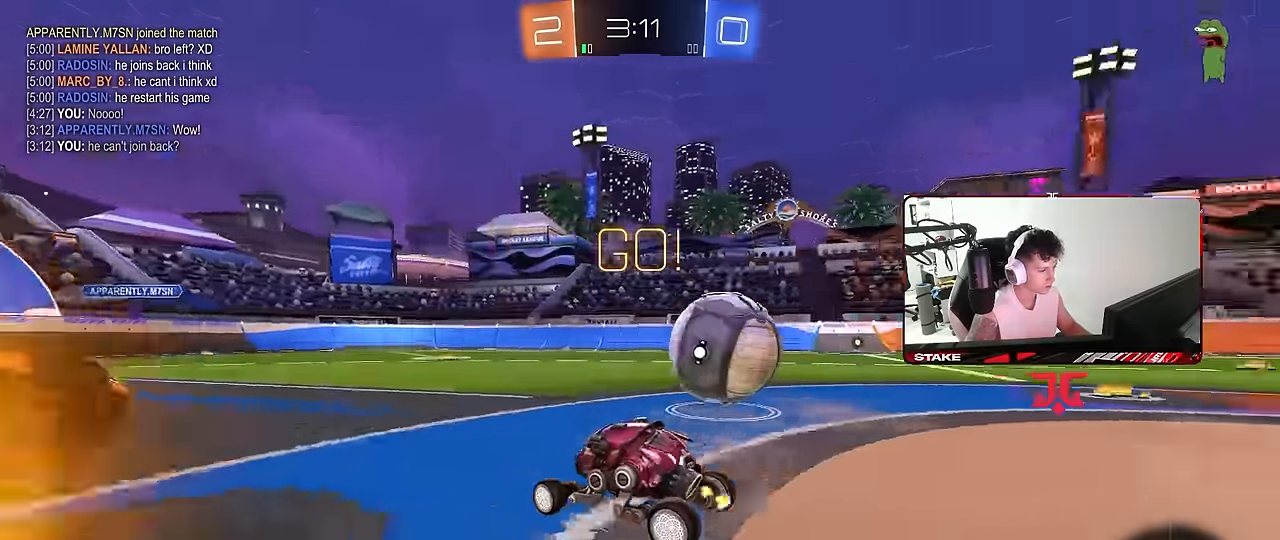
{"keys": ["w"], "mouse": ["left"], "mouse_move": "still", "events": [[84, "w", "up"], [134, "s", "down"], [234, "s", "up"], [367, "w", "down"], [417, "d", "up"], [467, "mouse_left", "down"]]}
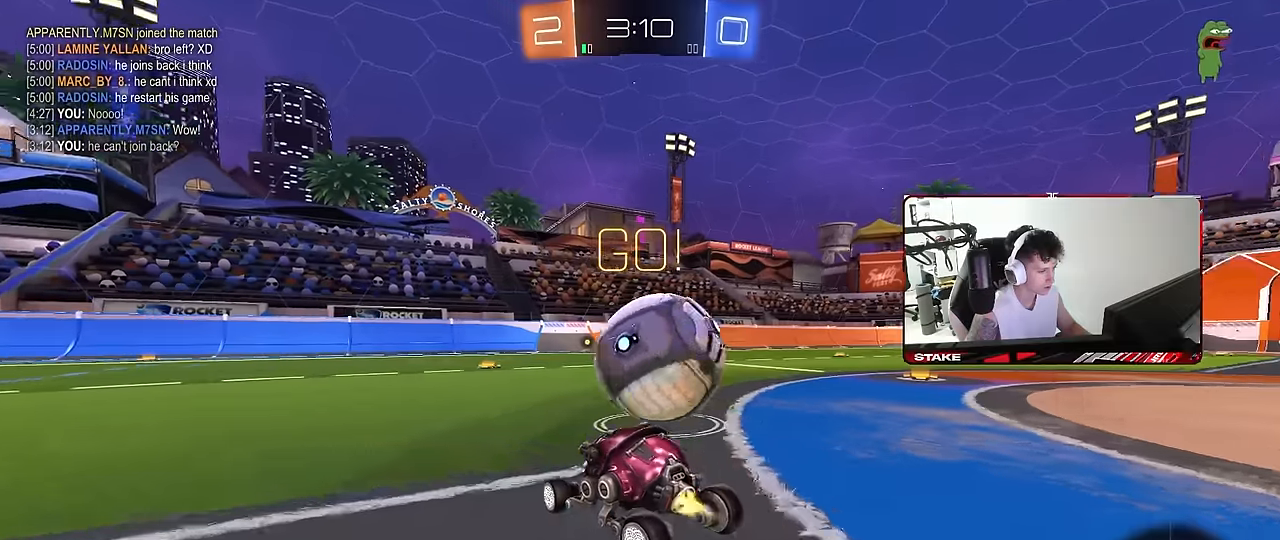
{"keys": ["w"], "mouse": [], "mouse_move": "still", "events": [[17, "d", "down"], [17, "mouse_left", "up"], [434, "d", "up"]]}
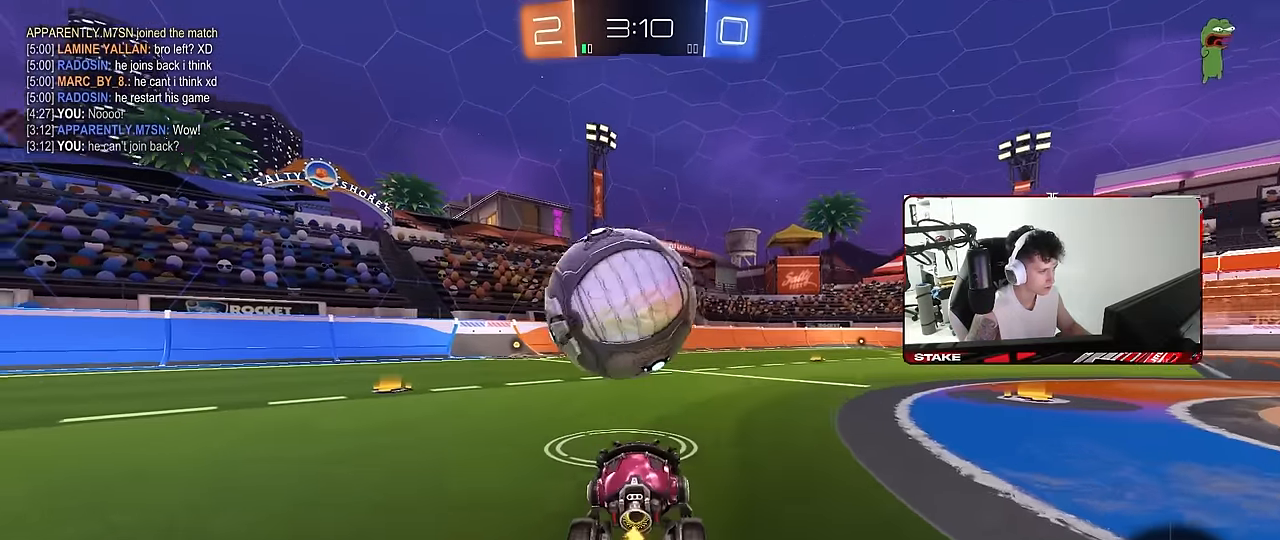
{"keys": ["a", "shift"], "mouse": ["right"], "mouse_move": "still", "events": [[34, "a", "down"], [117, "a", "up"], [167, "mouse_left", "down"], [267, "d", "down"], [317, "mouse_right", "down"], [400, "a", "down"], [400, "d", "up"], [400, "mouse_left", "up"], [400, "mouse_right", "up"], [400, "shift", "down"], [450, "mouse_right", "down"], [500, "w", "up"]]}
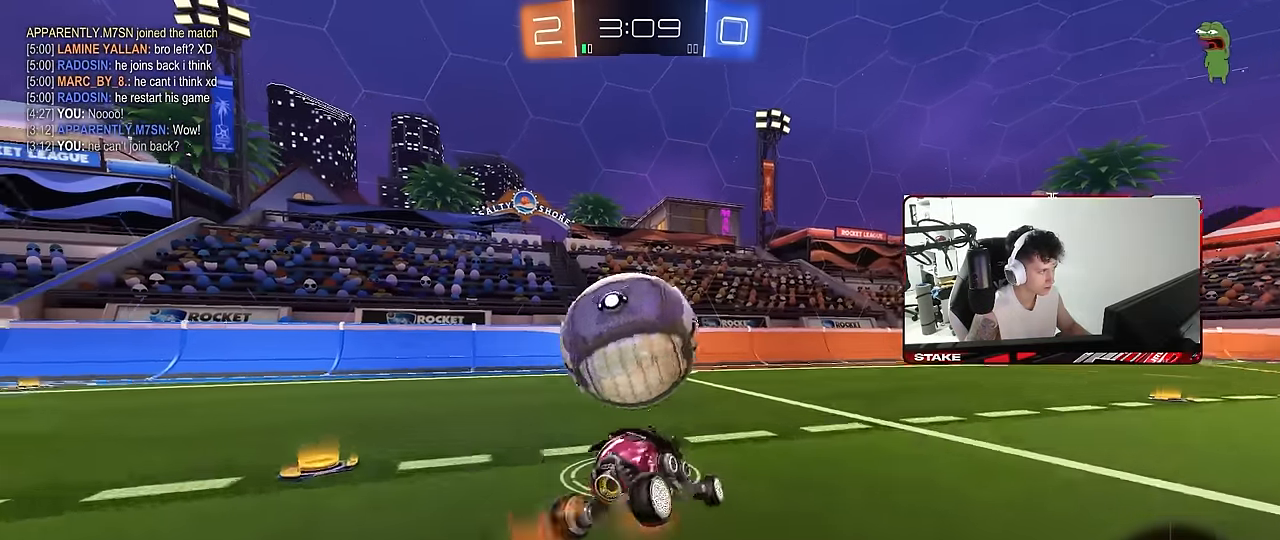
{"keys": ["a", "shift"], "mouse": [], "mouse_move": "still", "events": [[50, "s", "down"], [84, "mouse_right", "up"], [417, "s", "up"]]}
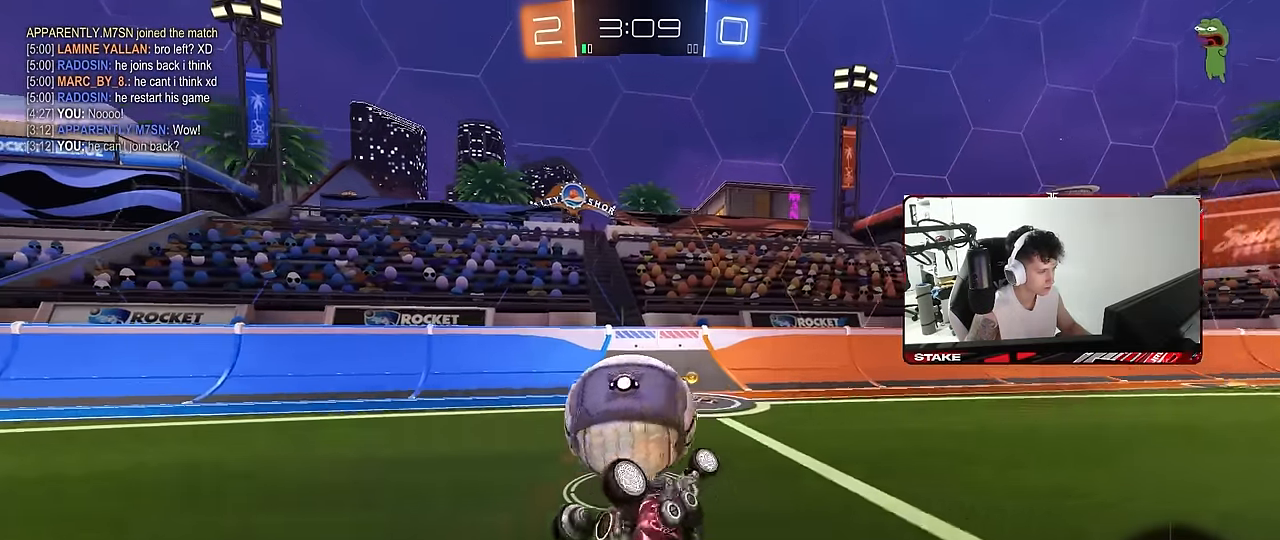
{"keys": ["a"], "mouse": [], "mouse_move": "still", "events": [[67, "s", "down"], [200, "s", "up"], [250, "shift", "up"], [334, "w", "down"], [484, "w", "up"]]}
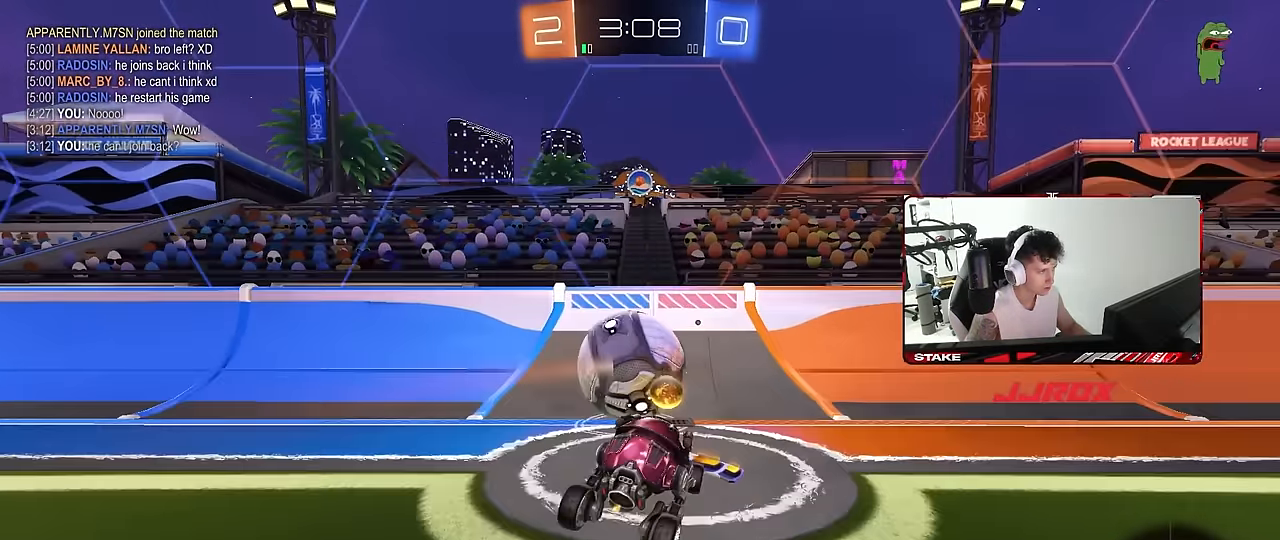
{"keys": ["w"], "mouse": [], "mouse_move": "still", "events": [[84, "s", "down"], [167, "s", "up"], [217, "a", "up"], [317, "w", "down"]]}
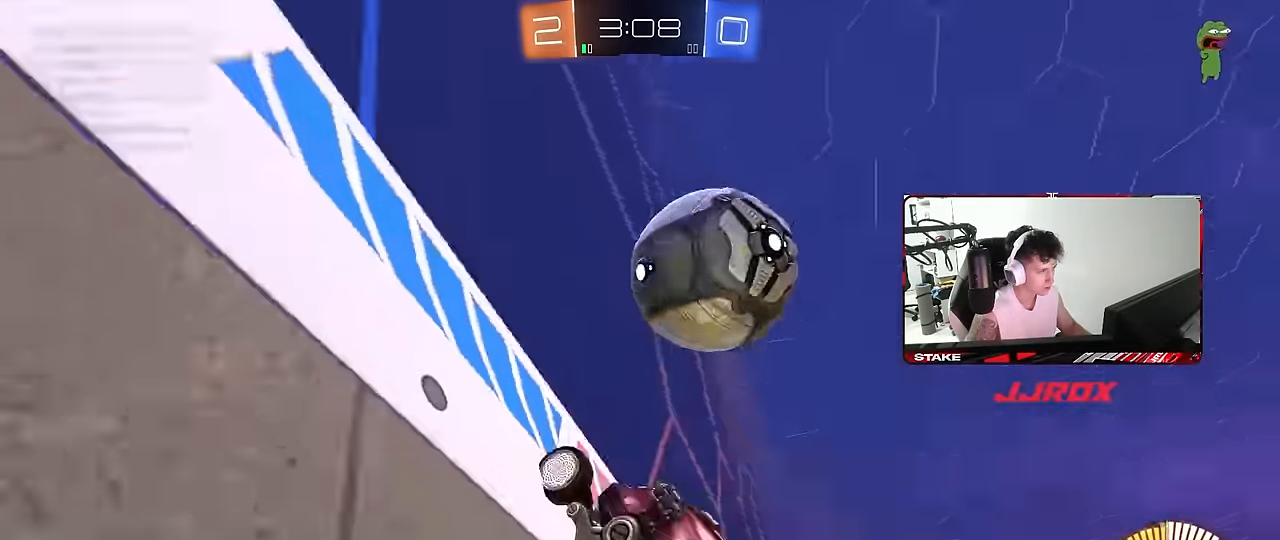
{"keys": [], "mouse": ["left", "right"], "mouse_move": "still", "events": [[50, "d", "down"], [417, "mouse_left", "down"], [467, "d", "up"], [467, "mouse_right", "down"], [467, "w", "up"]]}
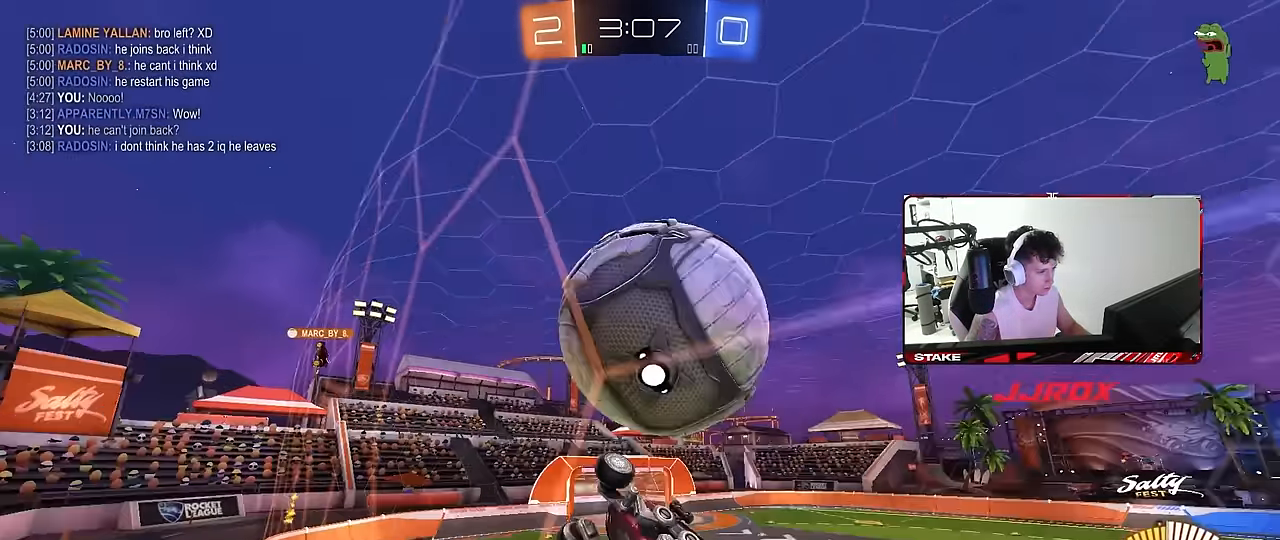
{"keys": ["a", "shift"], "mouse": [], "mouse_move": "still", "events": [[17, "a", "down"], [17, "shift", "down"], [67, "s", "down"], [100, "mouse_left", "up"], [200, "mouse_right", "up"], [334, "d", "down"], [434, "d", "up"], [434, "s", "up"]]}
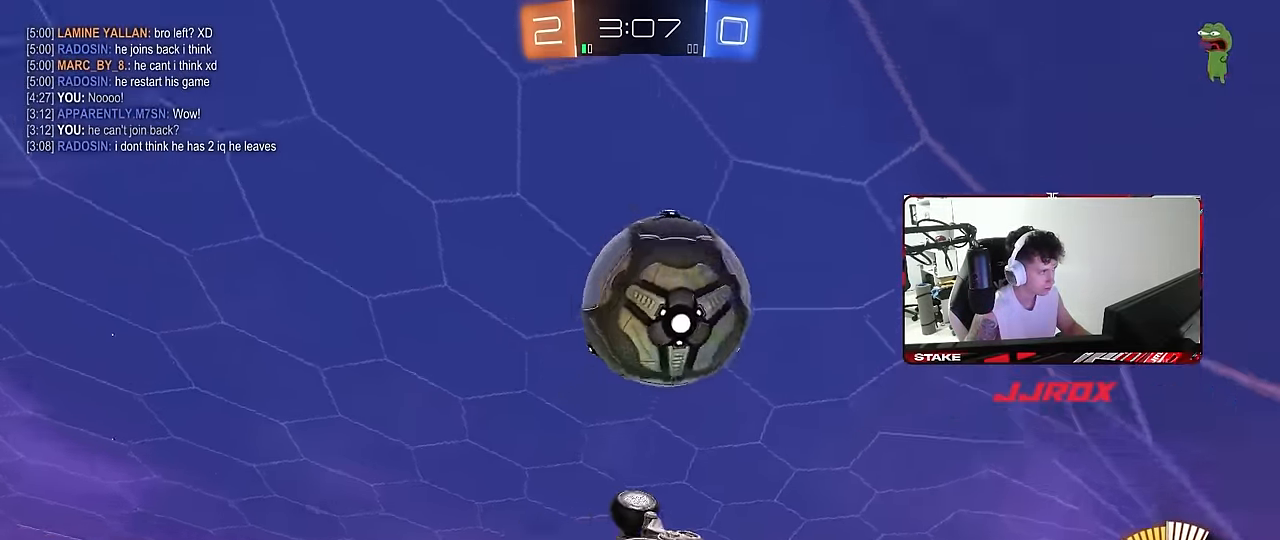
{"keys": ["a", "shift"], "mouse": ["left"], "mouse_move": "still", "events": [[217, "s", "down"], [267, "a", "up"], [267, "d", "down"], [267, "mouse_left", "down"], [267, "shift", "up"], [317, "s", "up"], [350, "d", "up"], [400, "a", "down"], [400, "shift", "down"]]}
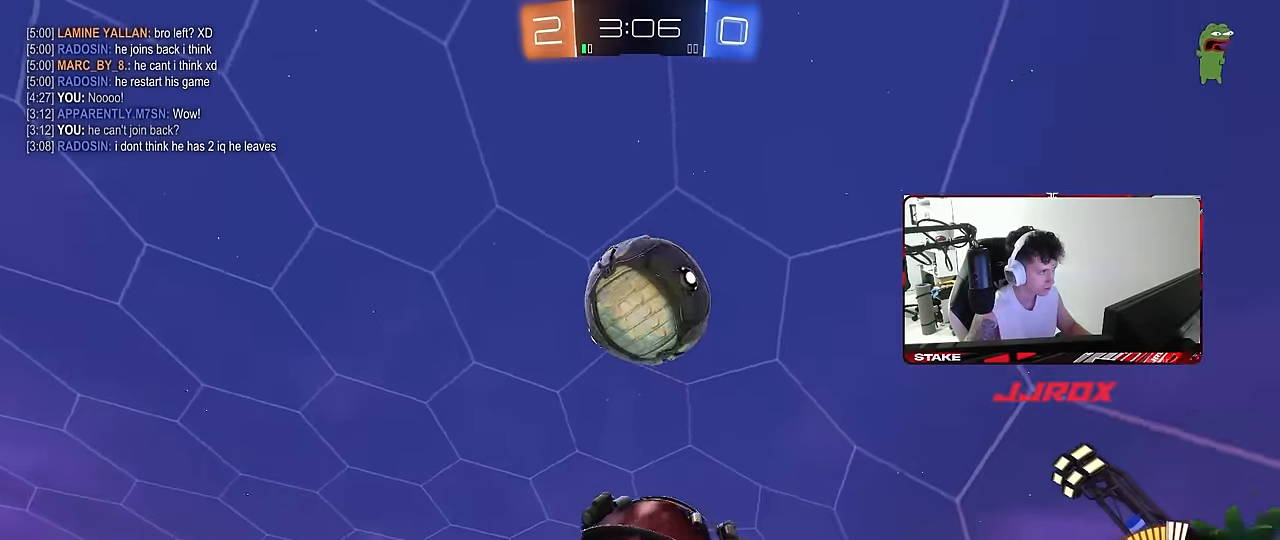
{"keys": ["a", "s"], "mouse": [], "mouse_move": "still", "events": [[134, "s", "down"], [234, "s", "up"], [367, "mouse_left", "up"], [367, "s", "down"], [367, "shift", "up"]]}
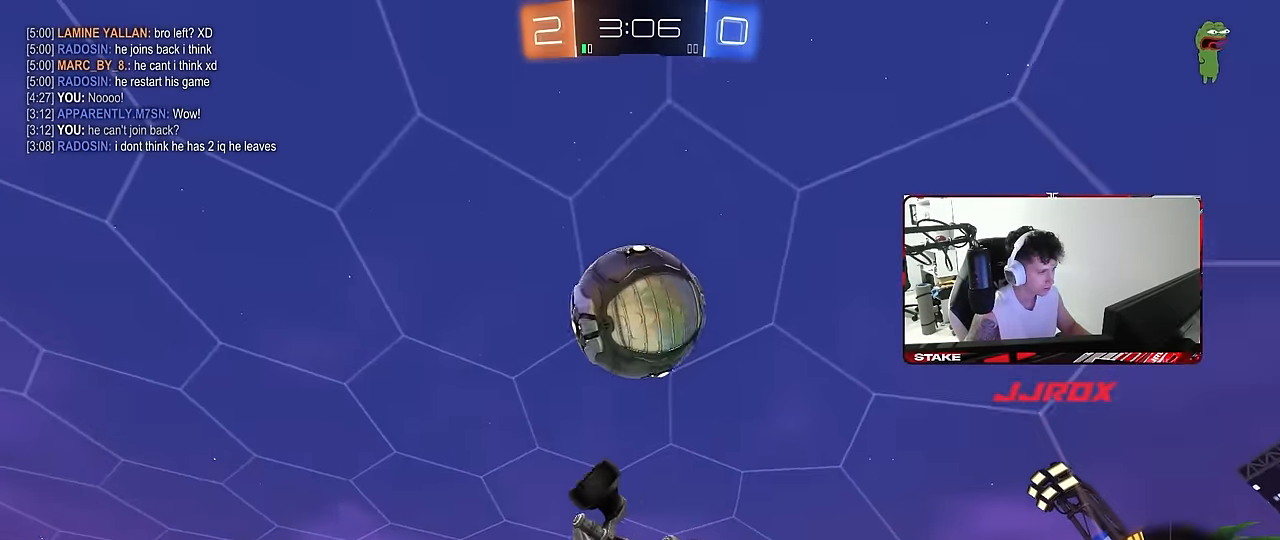
{"keys": [], "mouse": [], "mouse_move": "still", "events": [[17, "a", "up"], [17, "s", "up"], [67, "mouse_left", "down"], [150, "d", "down"], [200, "d", "up"], [200, "mouse_left", "up"], [384, "t", "down"], [434, "t", "up"]]}
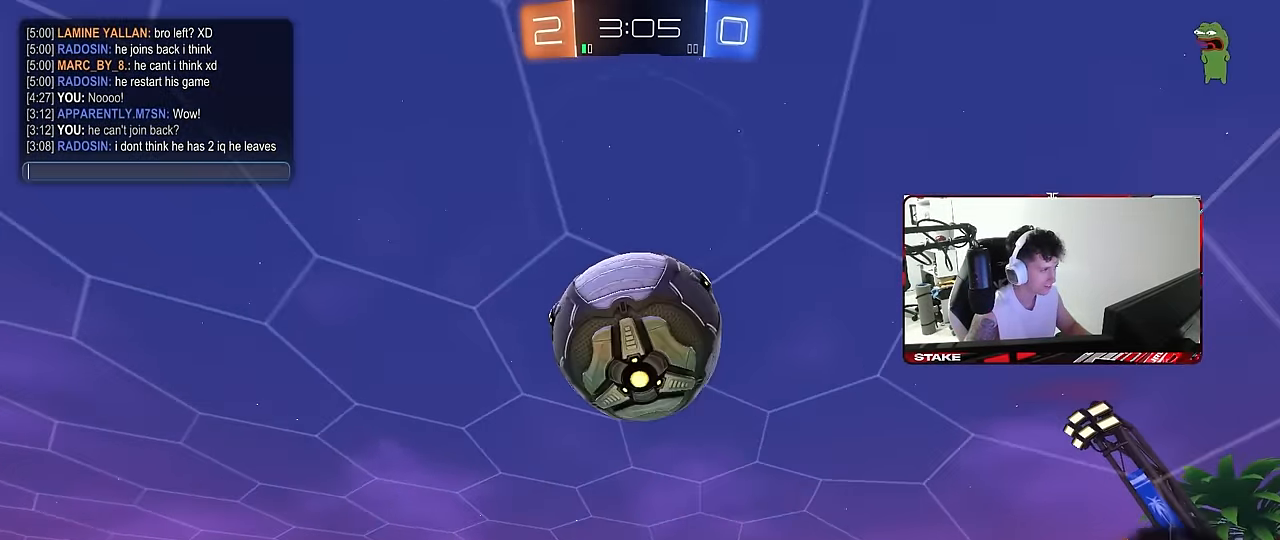
{"keys": ["d", "shift"], "mouse": [], "mouse_move": "still", "events": [[117, "shift", "down"], [267, "x", "down"], [350, "d", "down"], [400, "x", "up"]]}
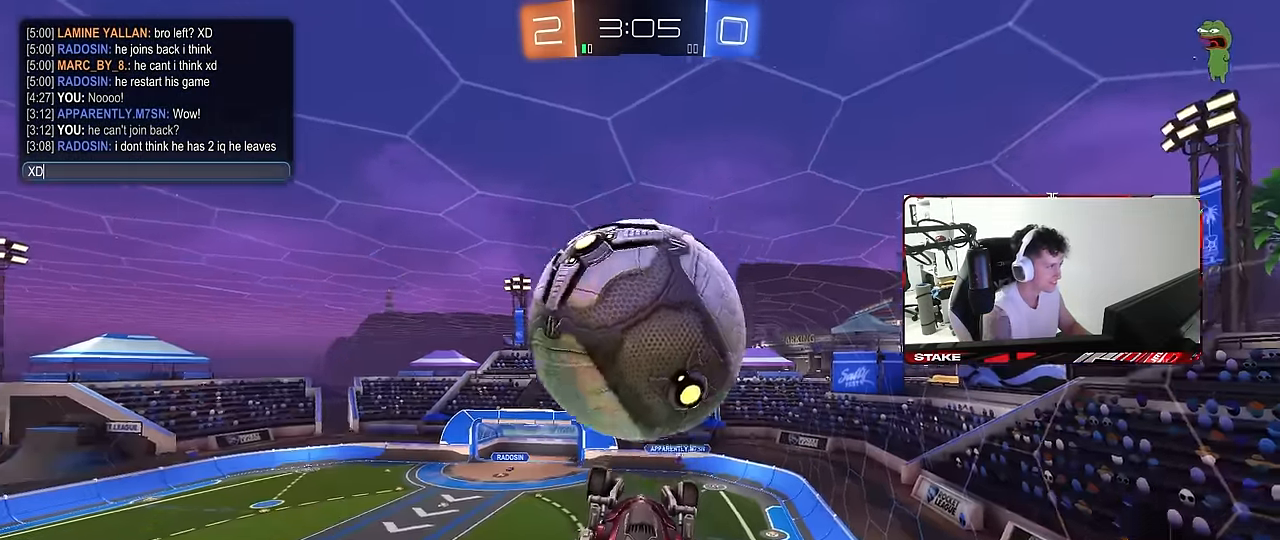
{"keys": ["d", "shift"], "mouse": [], "mouse_move": "still", "events": []}
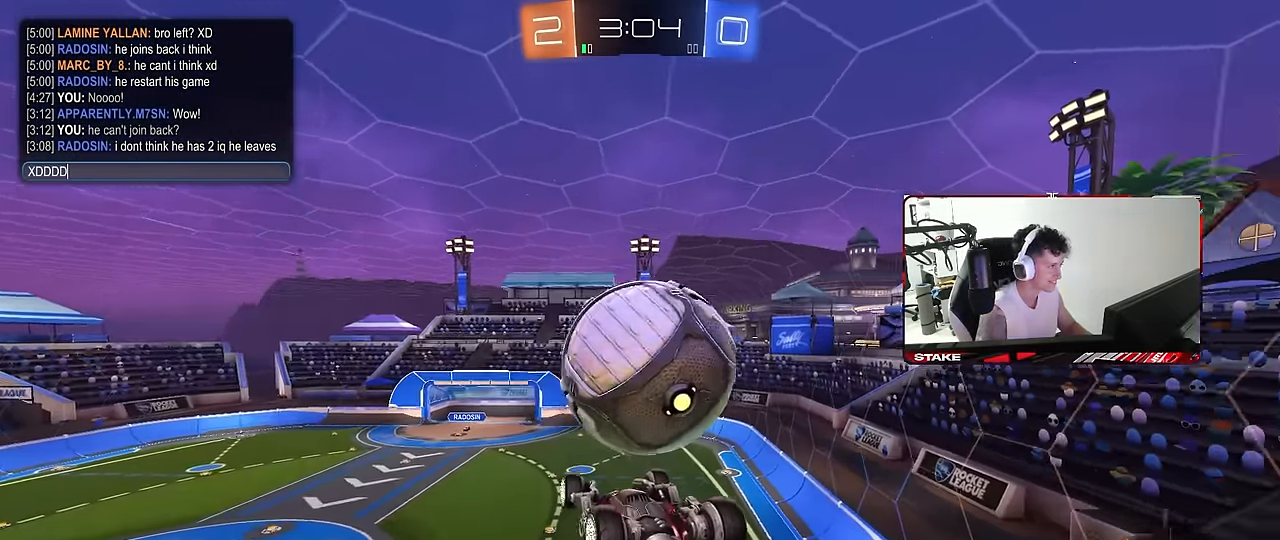
{"keys": [], "mouse": [], "mouse_move": "still", "events": [[200, "shift", "up"], [250, "d", "up"]]}
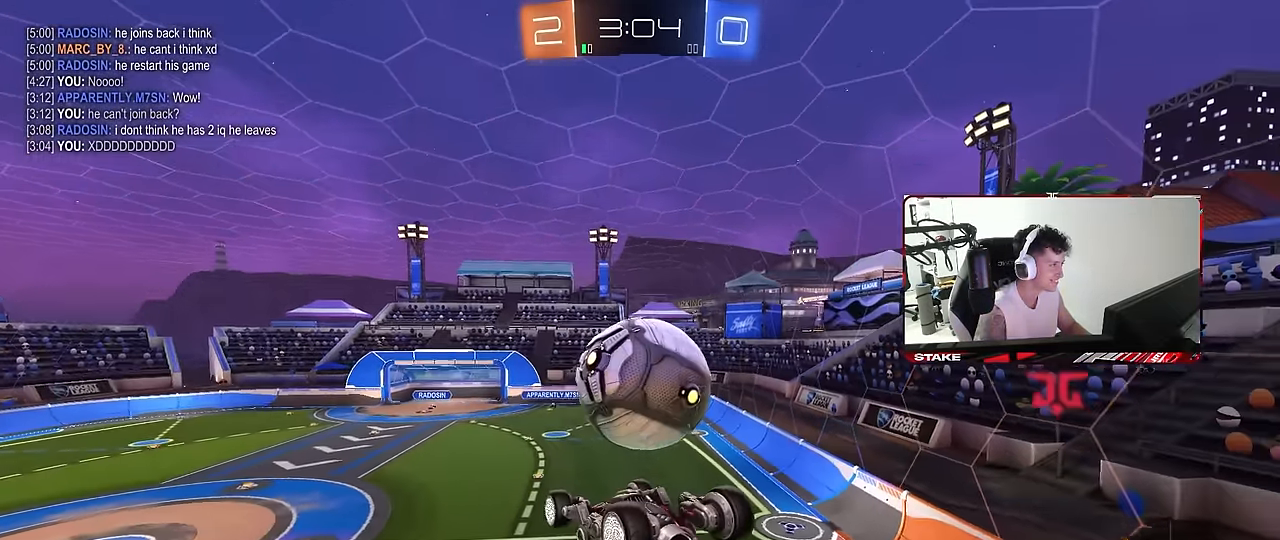
{"keys": ["d", "s"], "mouse": [], "mouse_move": "still", "events": [[84, "s", "down"], [117, "d", "down"], [117, "shift", "down"], [500, "shift", "up"]]}
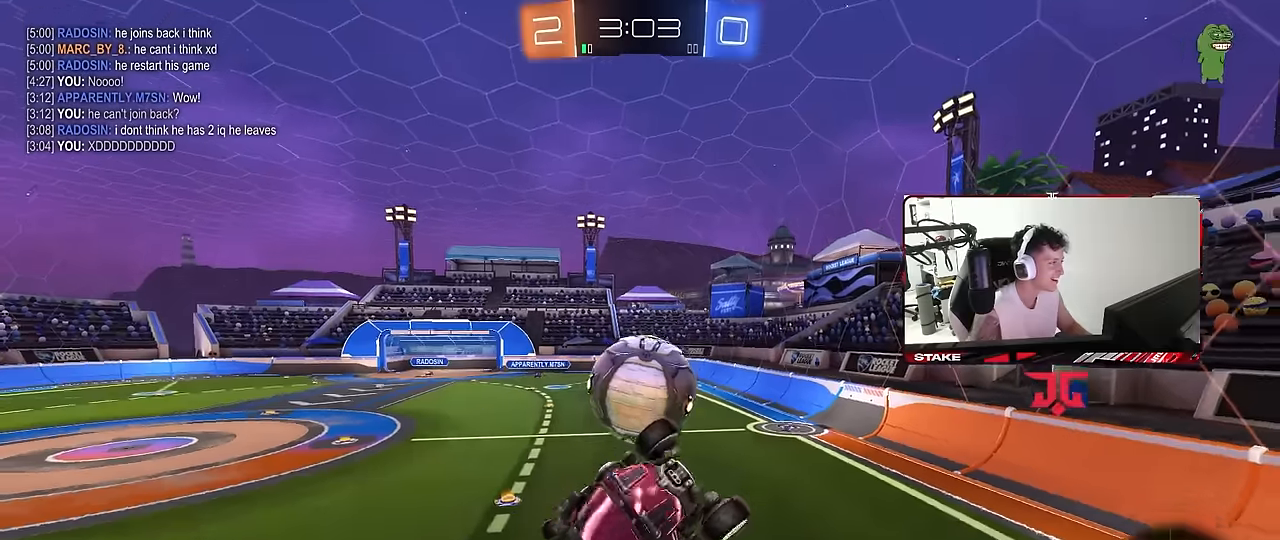
{"keys": ["a", "w"], "mouse": [], "mouse_move": "still", "events": [[50, "a", "down"], [50, "d", "up"], [84, "s", "up"], [234, "w", "down"]]}
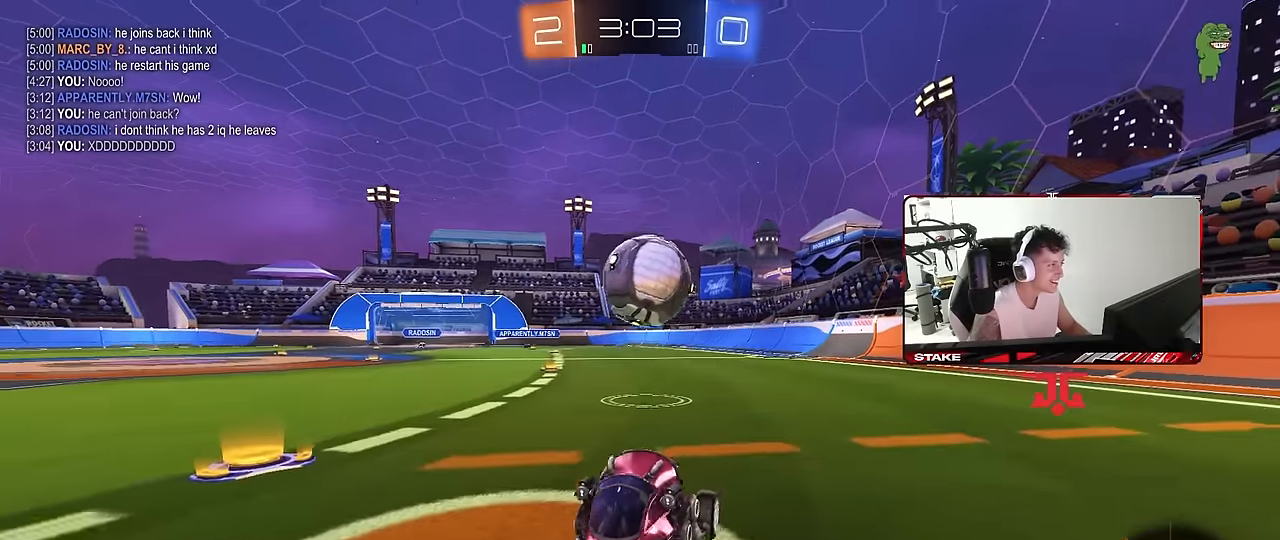
{"keys": ["d", "shift", "w"], "mouse": [], "mouse_move": "still", "events": [[67, "a", "up"], [100, "d", "down"], [200, "shift", "down"]]}